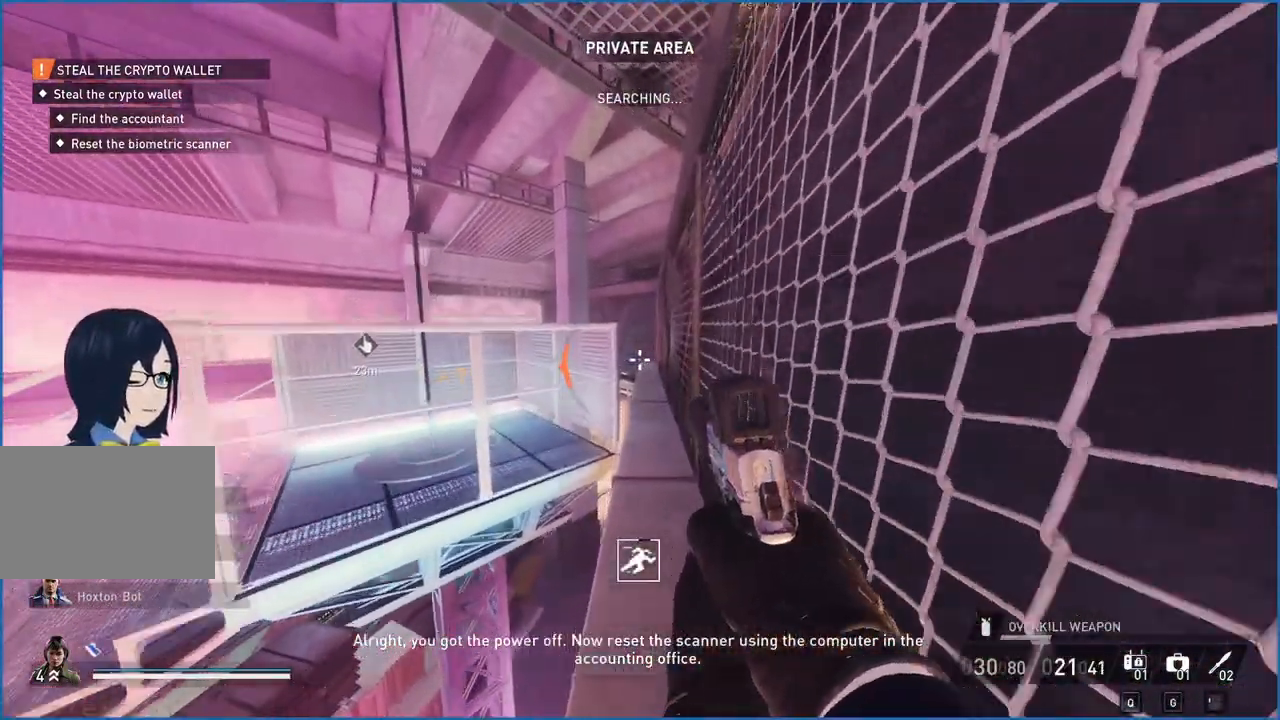
Gameplay with keyboard and mouse; each line is a JSON object with the keys and mouse buttons held at the frame after it. "events" lists presses ("down") and releases ("up") of "1", "2", "3", "4", "5", "a", "alt", "b", "c", "ctrl", "d", "down", "e", "escape", "f", "g", "left", "q", "r", "right", "s", "shift", "space", "t", "tab", "up", "v", "w", "x", "z", "mouse_left", "mouse_right" and "mouse_mb4" between this image and that frame as [ms after this image, input, new state], when the widget could be followed in between. "mouse_left", "mouse_right", "mouse_mb4" = the "left", "right", "mb4" buttons of the "mouse" list. No other keys are recorded. Mouse movement is not recorded.
{"keys": ["w"], "mouse": [], "events": [[100, "ctrl", "up"], [120, "shift", "up"], [360, "d", "down"], [480, "d", "up"]]}
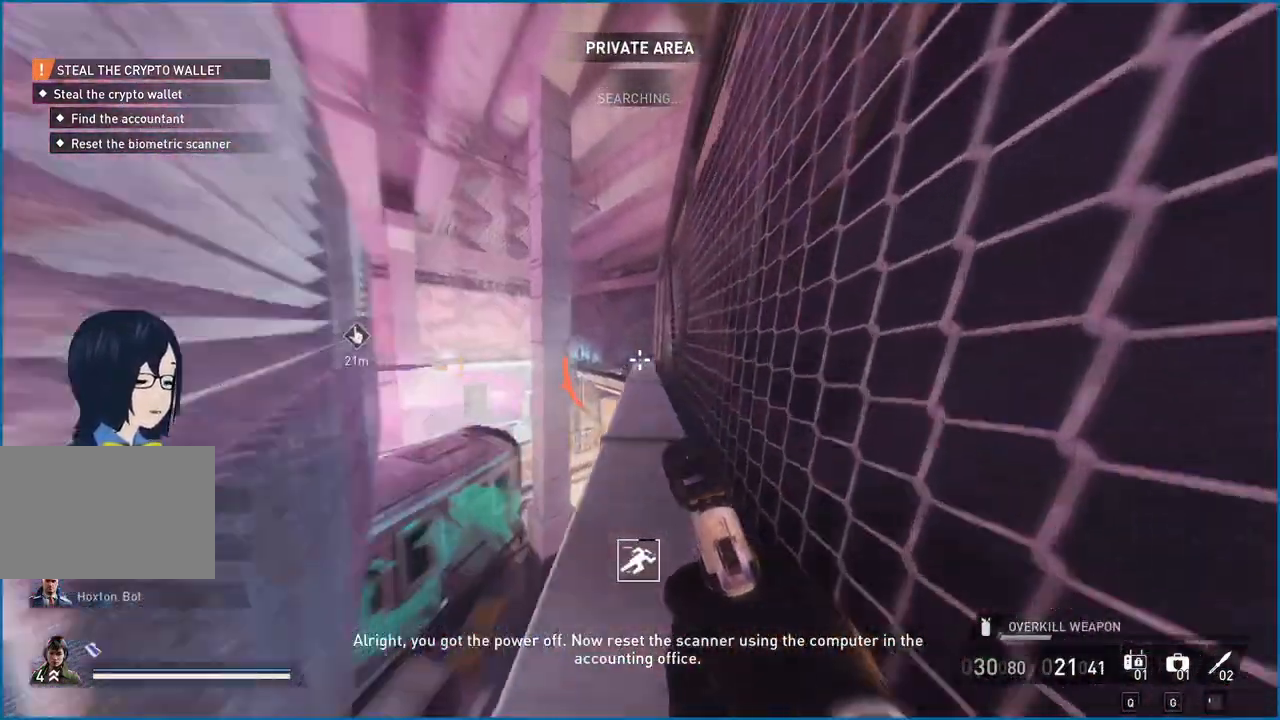
{"keys": ["d", "s"], "mouse": [], "events": [[160, "d", "down"], [300, "w", "up"], [420, "s", "down"]]}
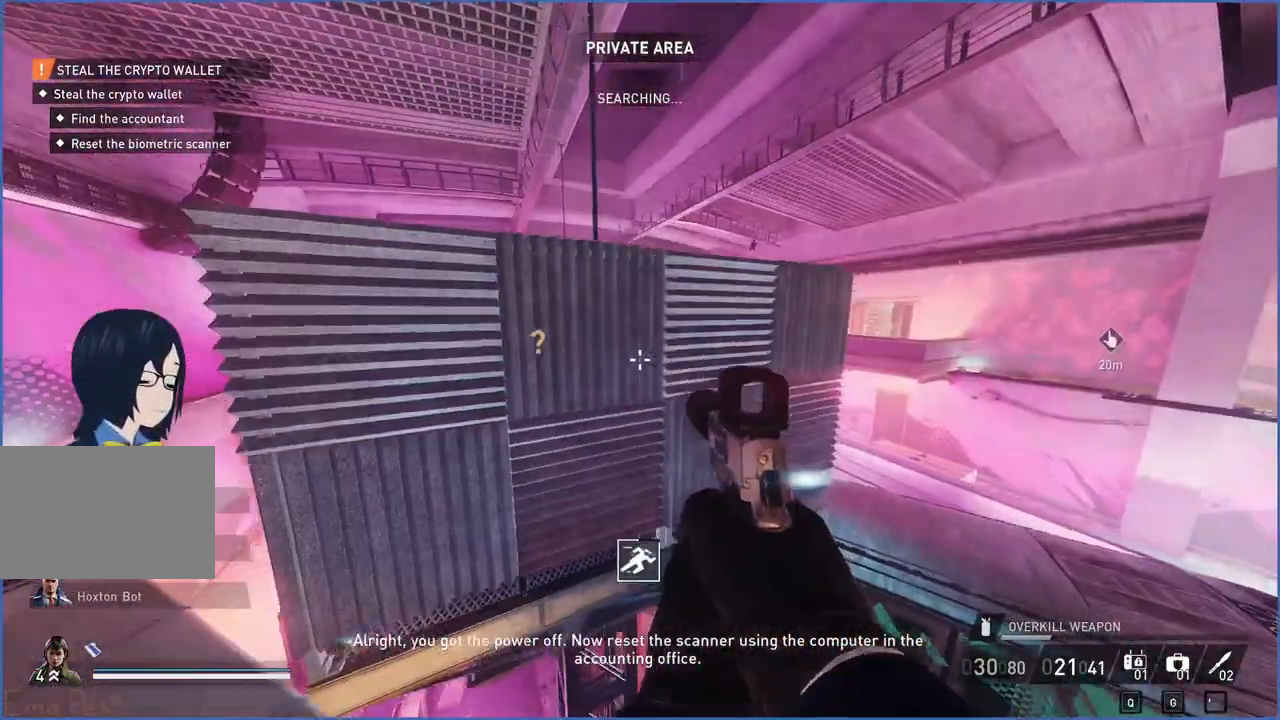
{"keys": [], "mouse": [], "events": [[420, "d", "up"], [500, "s", "up"]]}
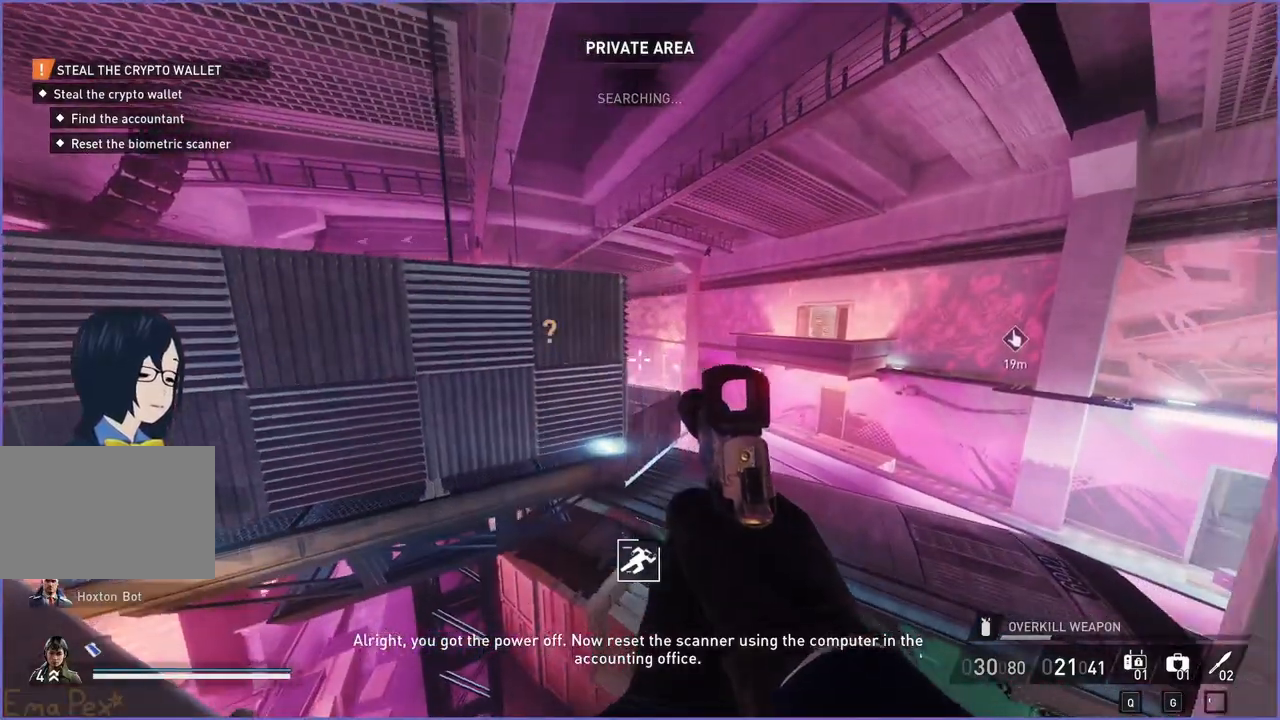
{"keys": ["w"], "mouse": [], "events": [[100, "d", "down"], [260, "w", "down"], [300, "d", "up"]]}
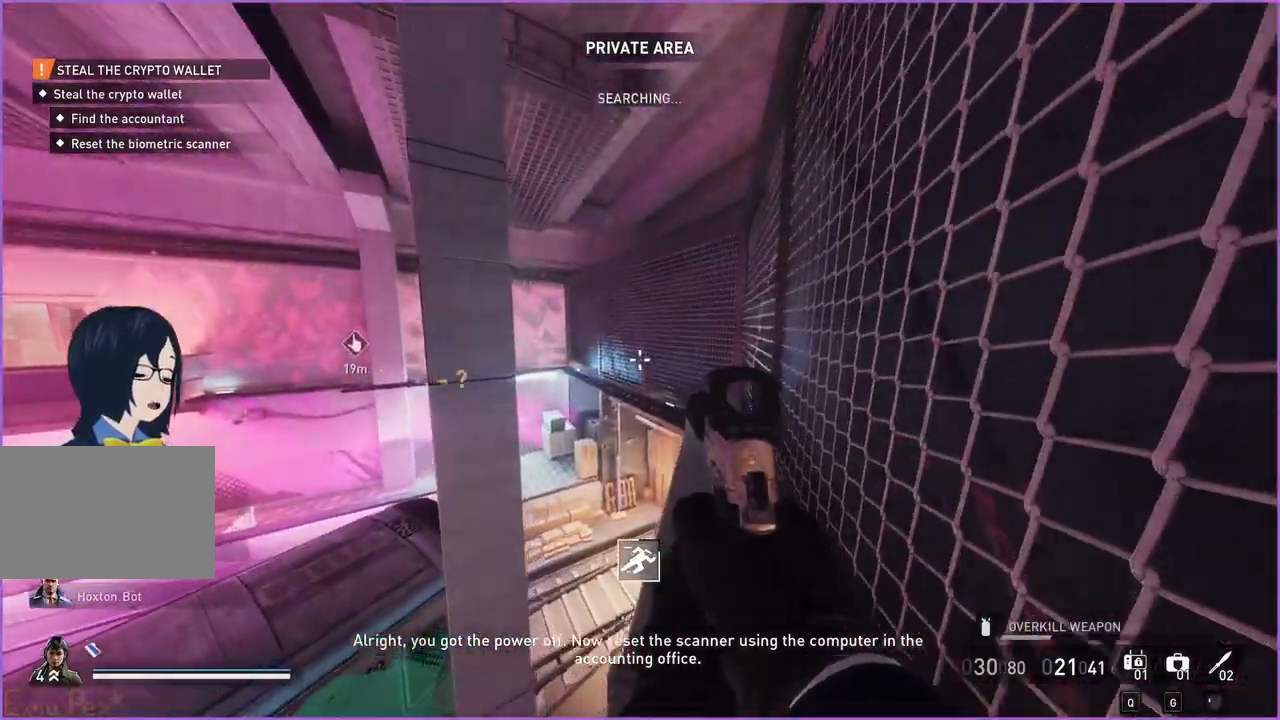
{"keys": ["w"], "mouse": [], "events": [[120, "d", "down"], [240, "d", "up"]]}
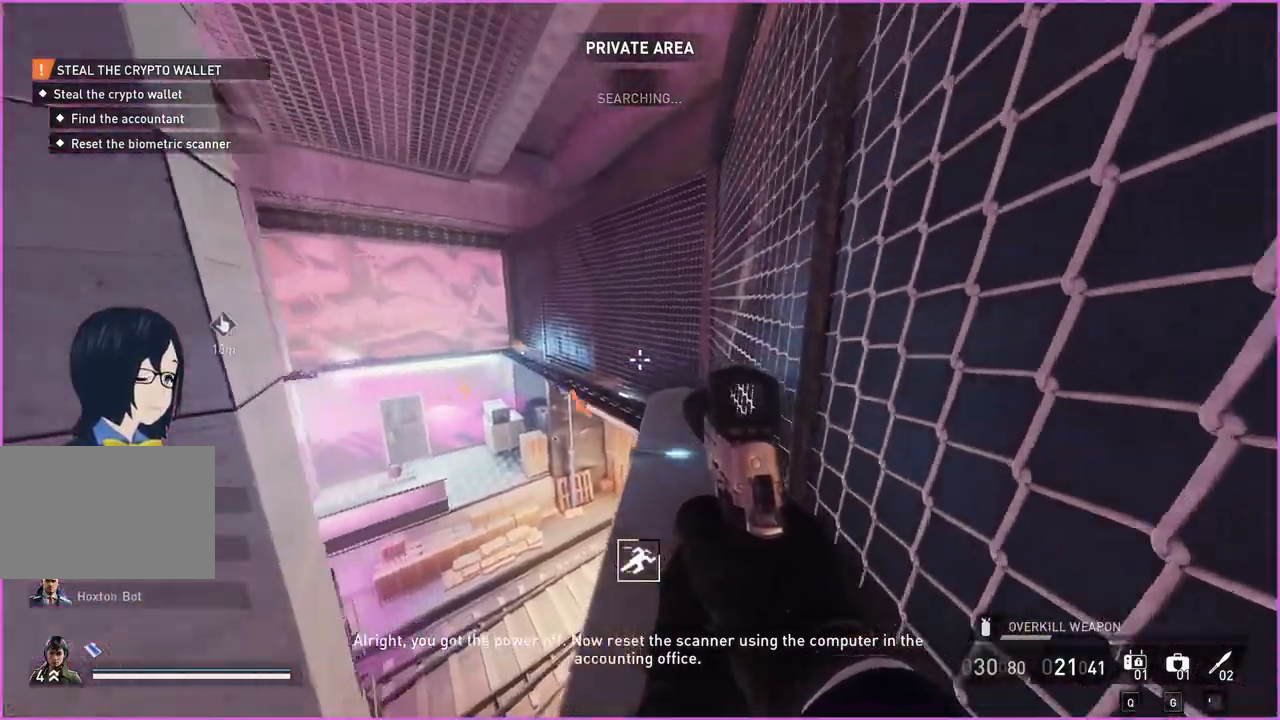
{"keys": ["shift", "w"], "mouse": [], "events": [[180, "d", "down"], [320, "d", "up"], [460, "shift", "down"]]}
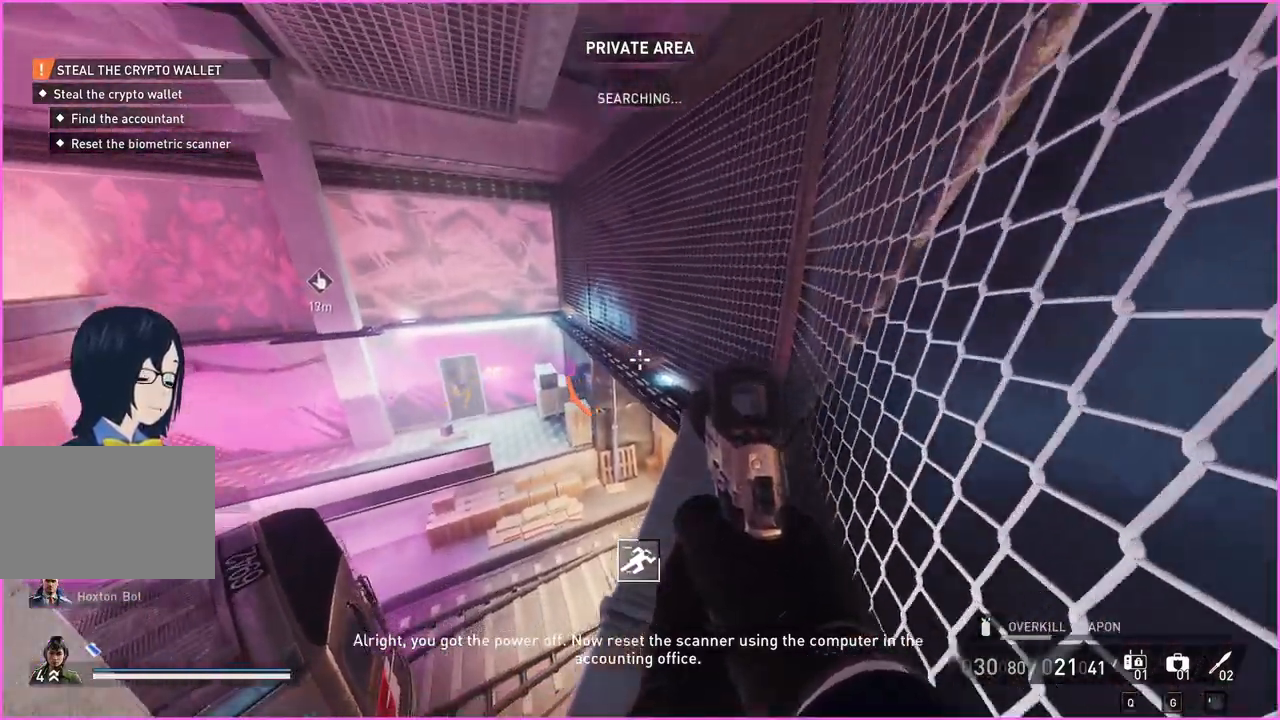
{"keys": ["ctrl", "w"], "mouse": [], "events": [[40, "space", "down"], [160, "space", "up"], [260, "shift", "up"], [400, "ctrl", "down"]]}
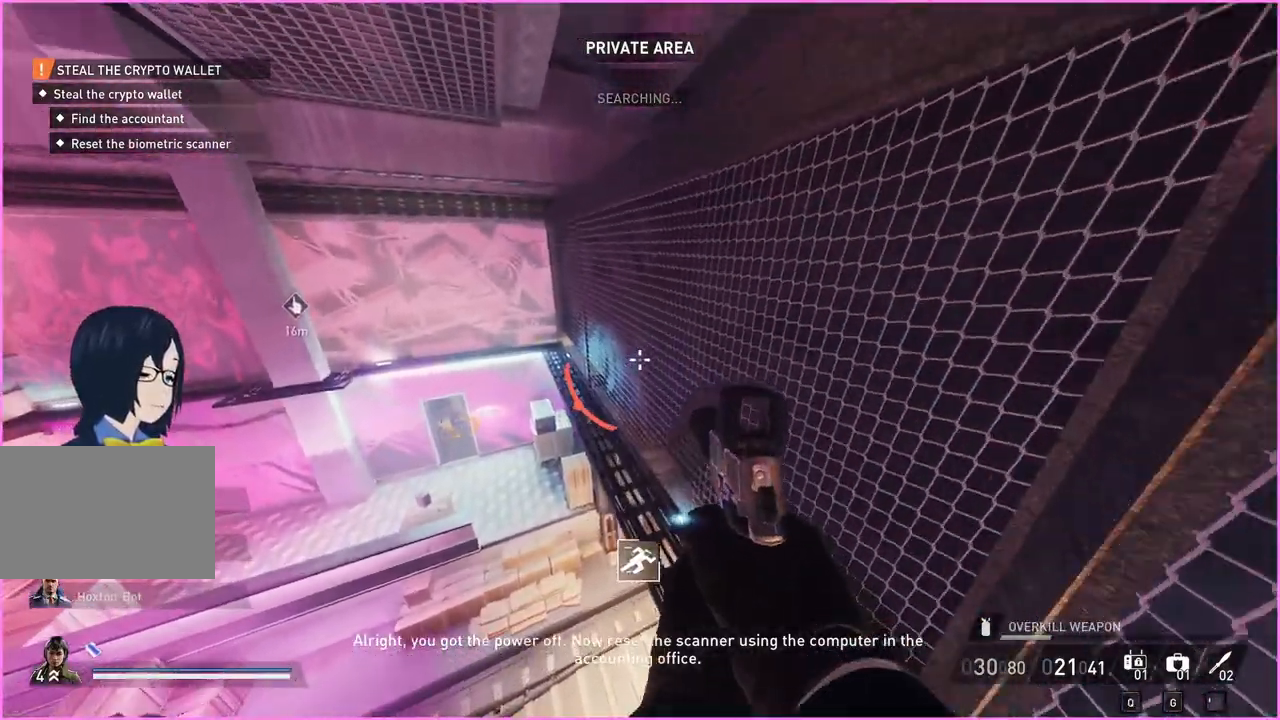
{"keys": ["w"], "mouse": [], "events": [[20, "ctrl", "up"]]}
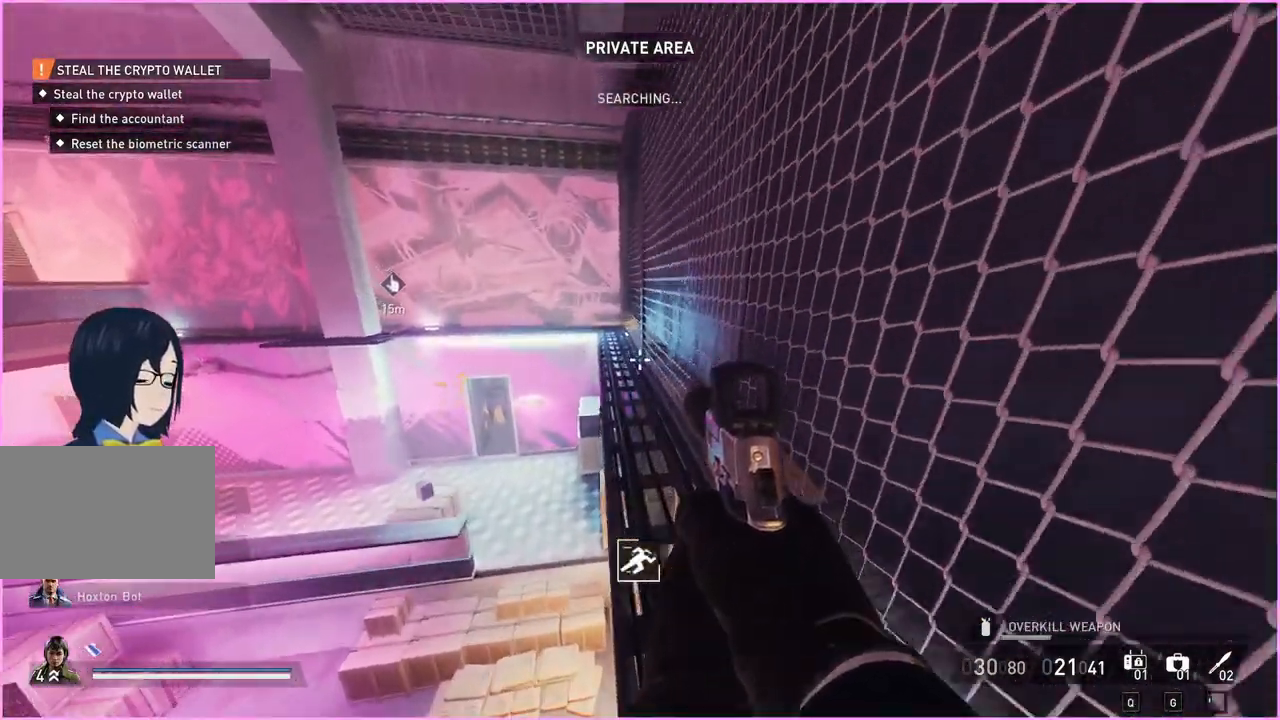
{"keys": ["w"], "mouse": [], "events": [[200, "d", "down"], [300, "d", "up"]]}
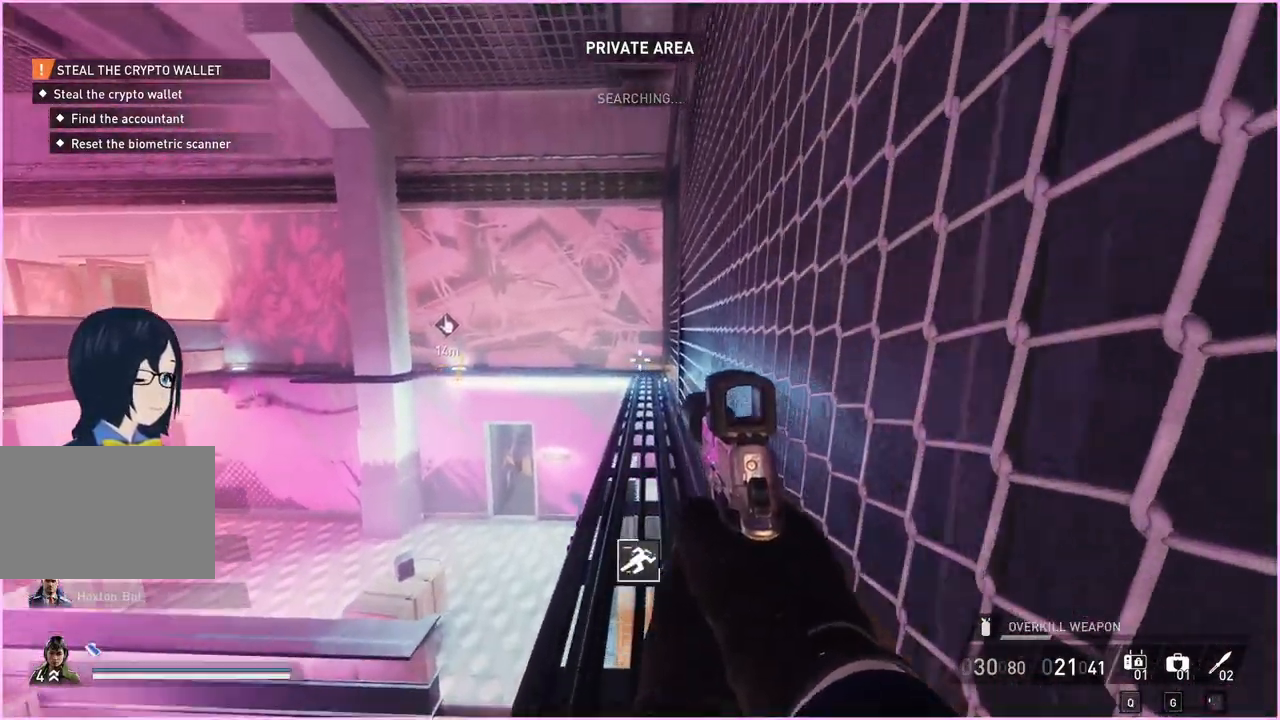
{"keys": ["w"], "mouse": []}
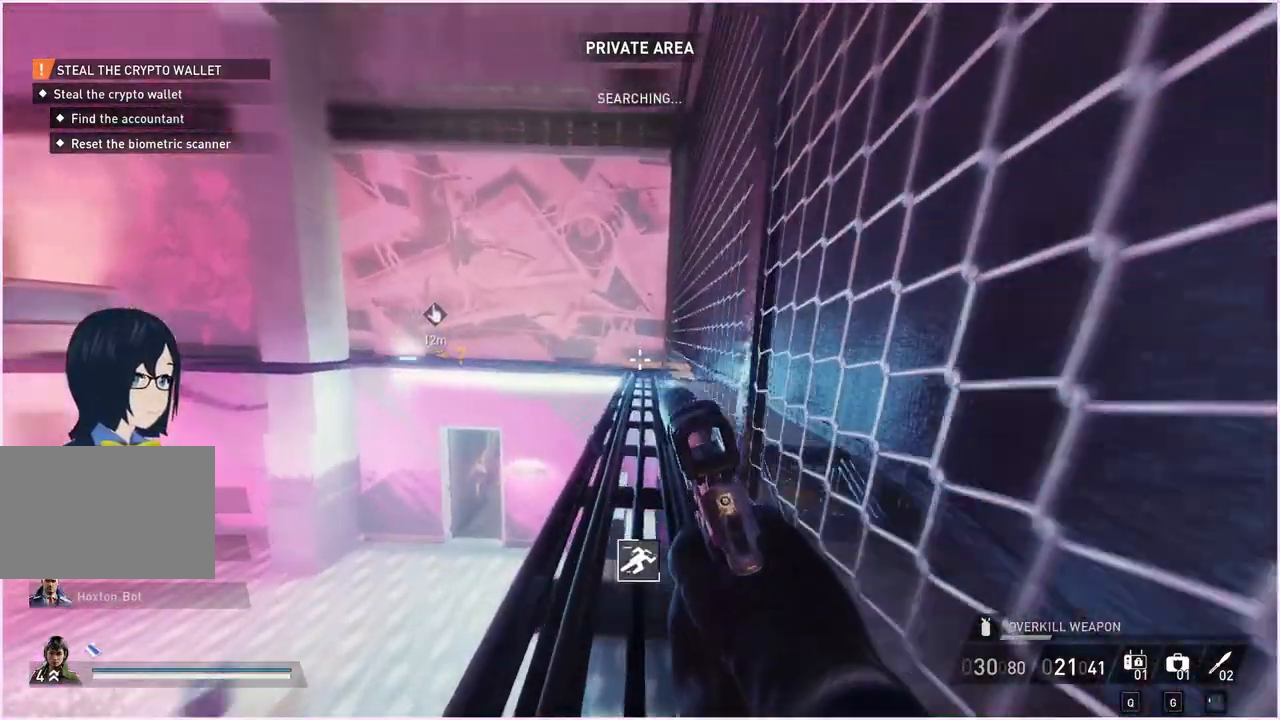
{"keys": ["d", "w"], "mouse": [], "events": [[480, "d", "down"]]}
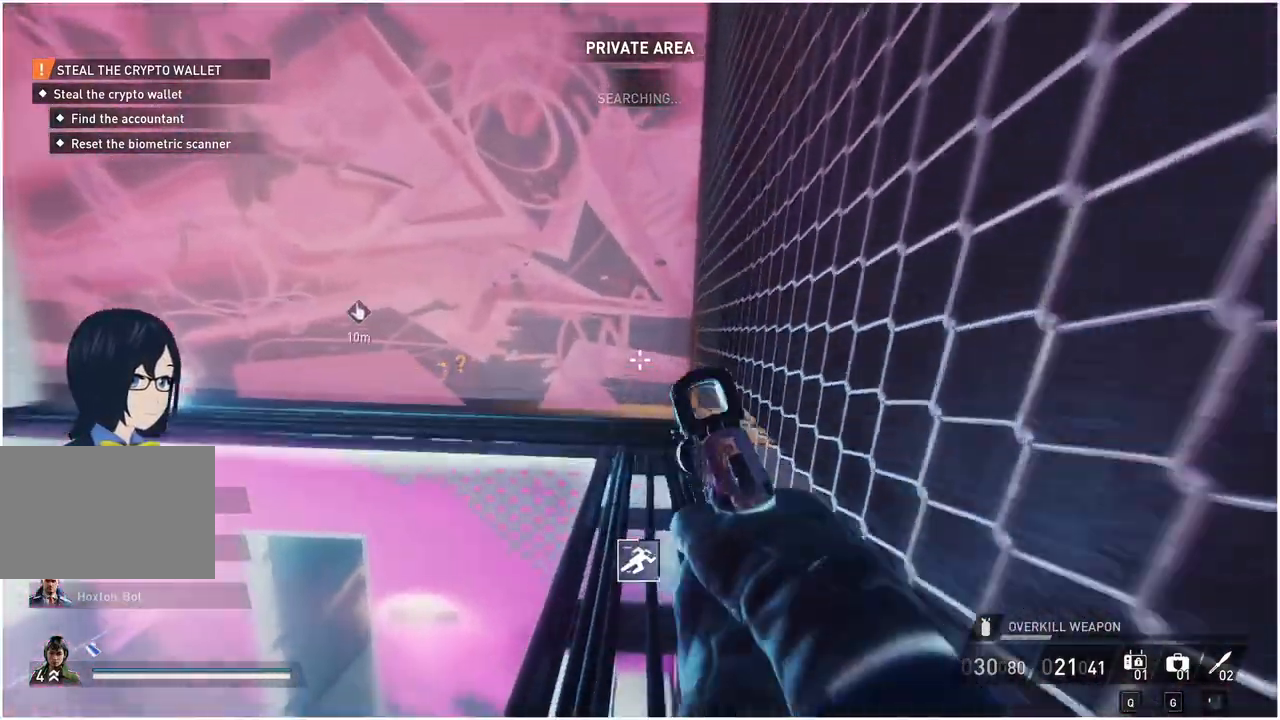
{"keys": ["d"], "mouse": [], "events": [[60, "w", "up"]]}
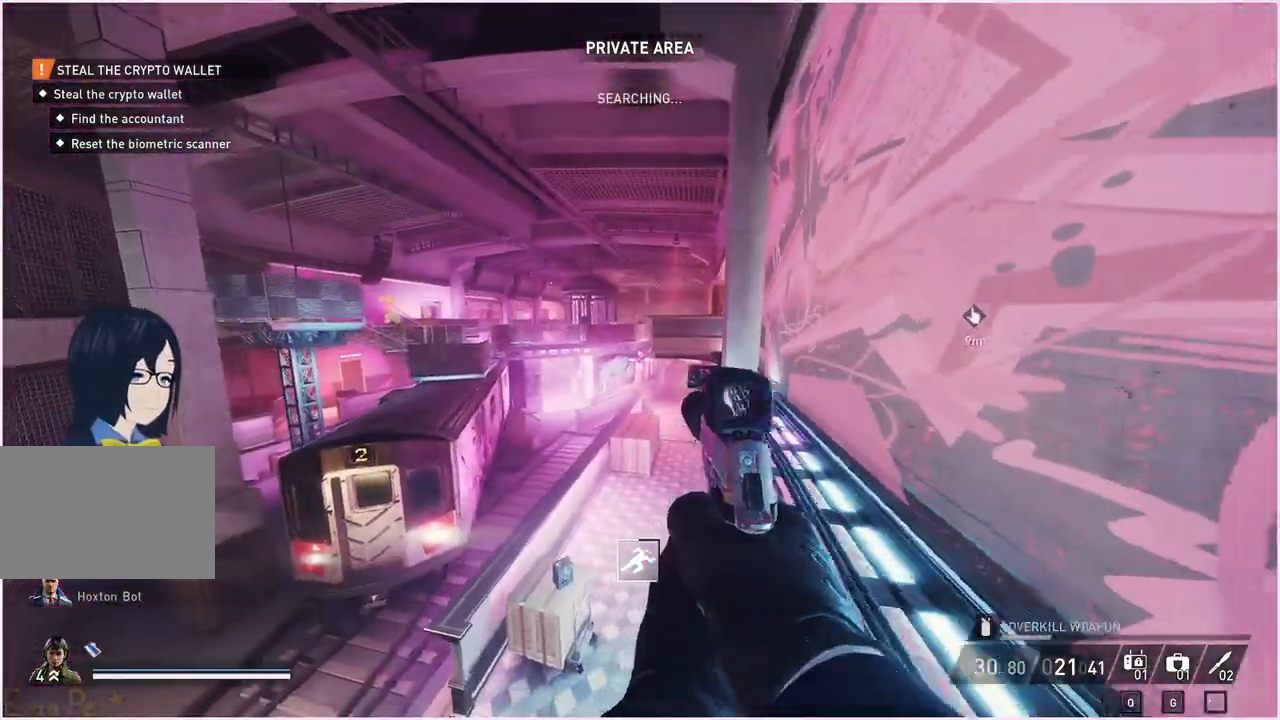
{"keys": ["d", "w"], "mouse": [], "events": [[140, "w", "down"], [220, "d", "up"], [400, "d", "down"]]}
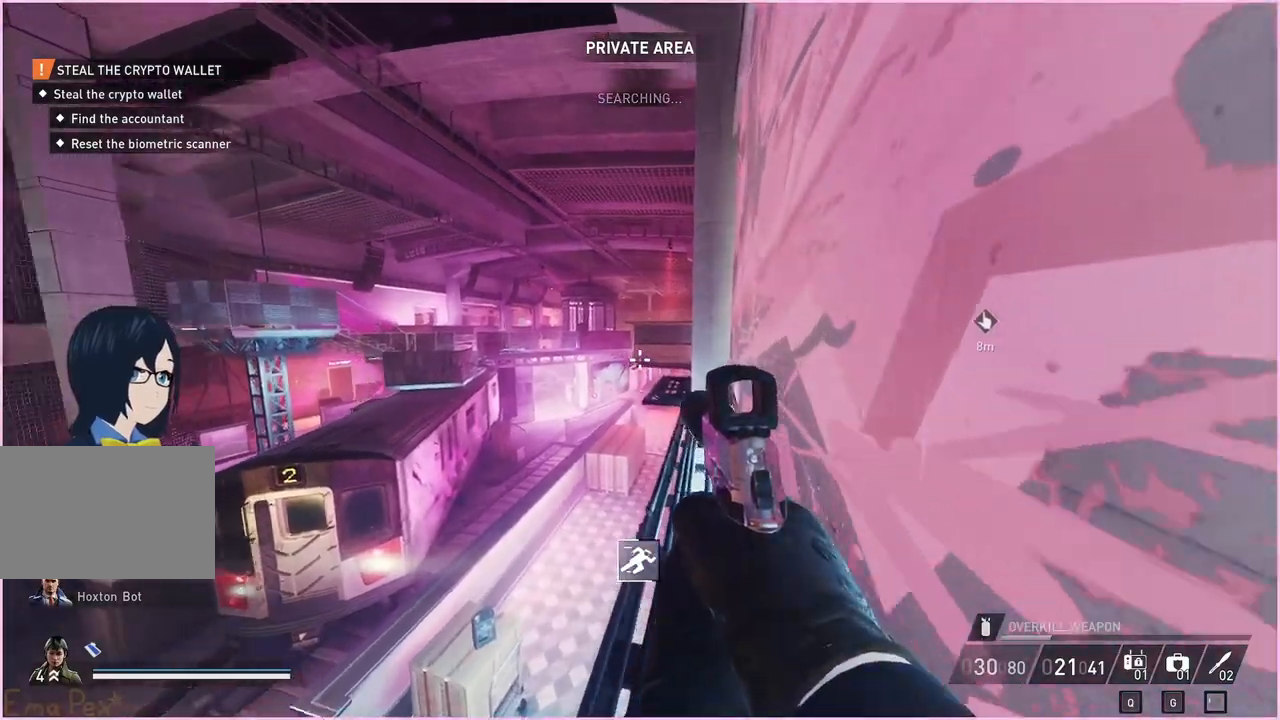
{"keys": ["d"], "mouse": [], "events": [[260, "w", "up"]]}
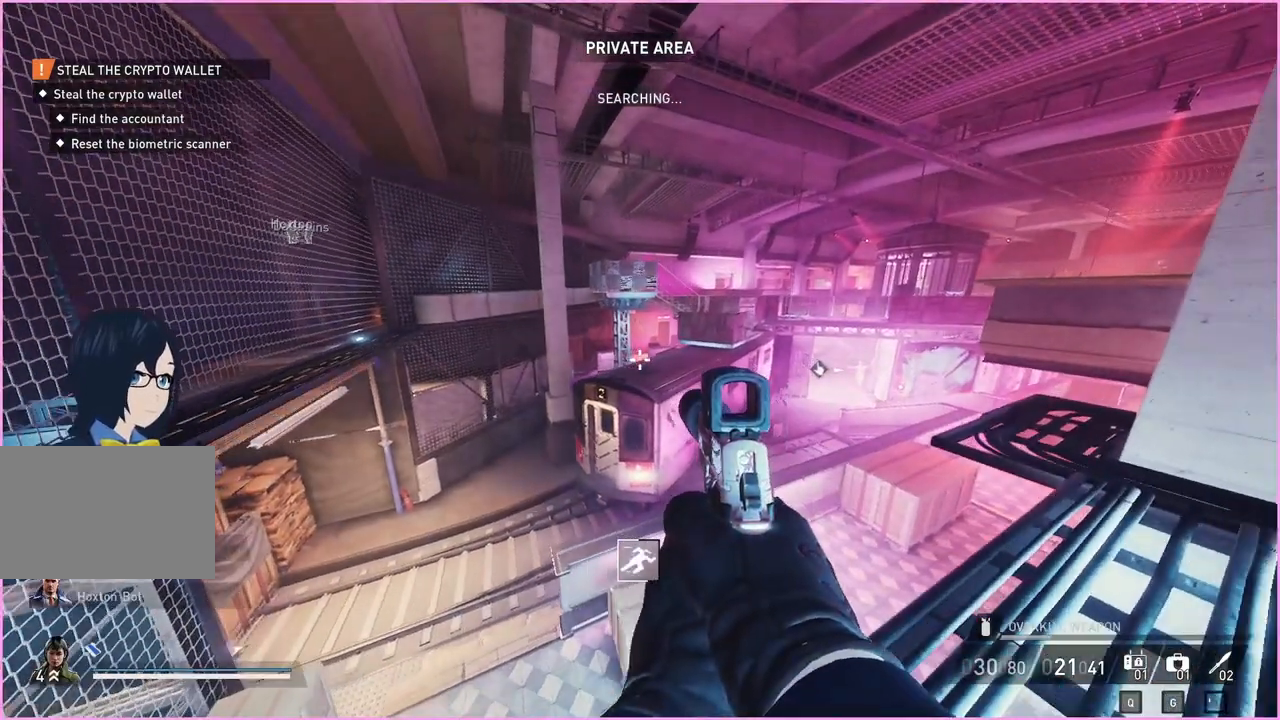
{"keys": [], "mouse": [], "events": [[60, "d", "up"]]}
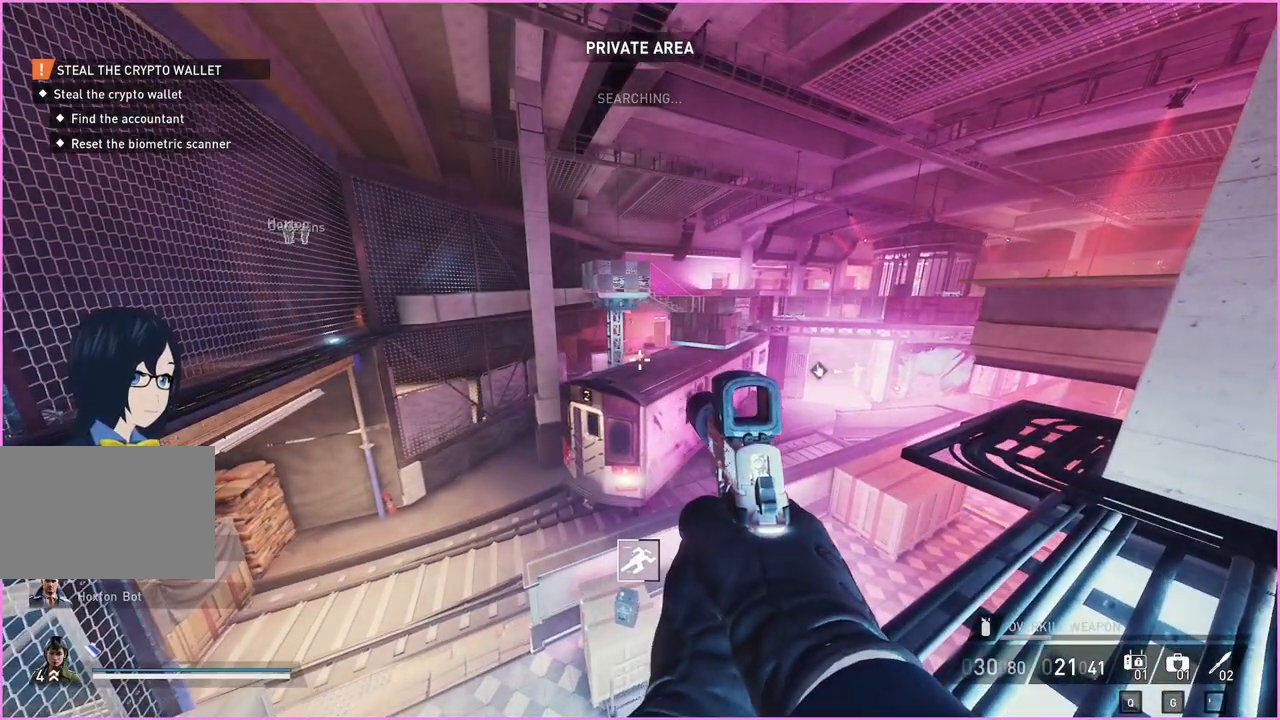
{"keys": [], "mouse": [], "events": []}
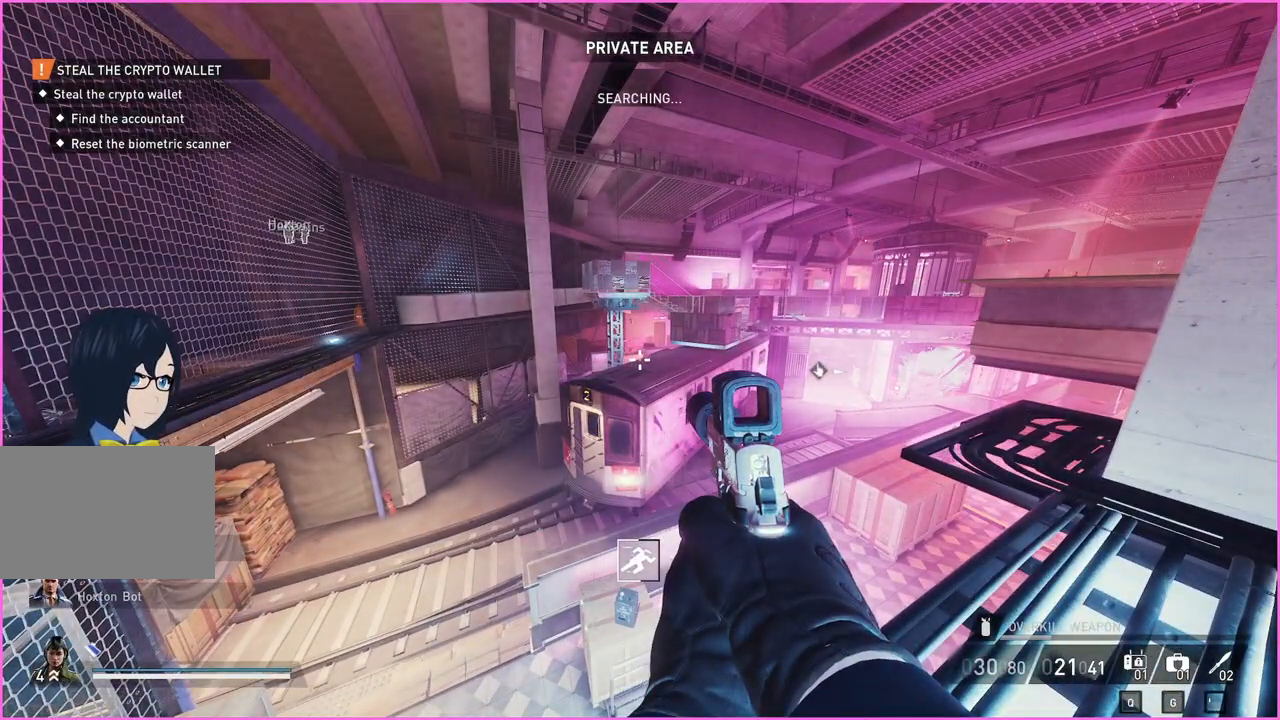
{"keys": ["d", "w"], "mouse": [], "events": [[260, "d", "down"], [500, "w", "down"]]}
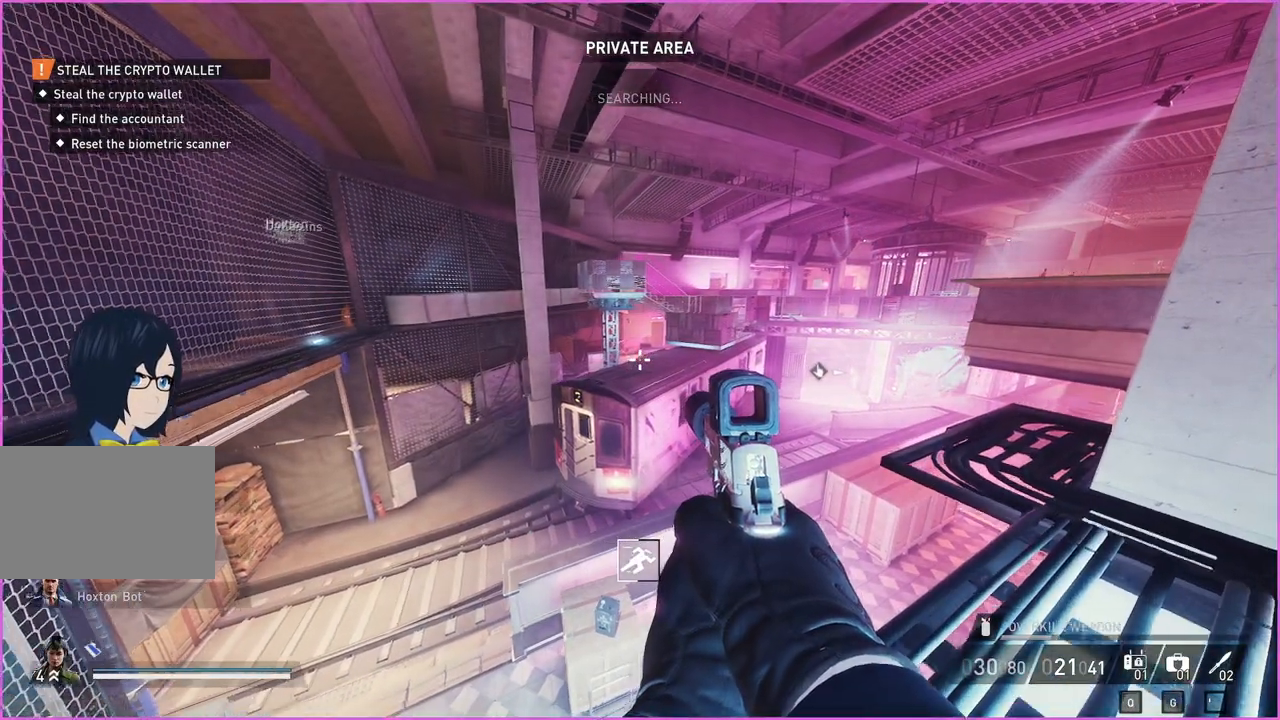
{"keys": ["w"], "mouse": [], "events": [[120, "d", "up"]]}
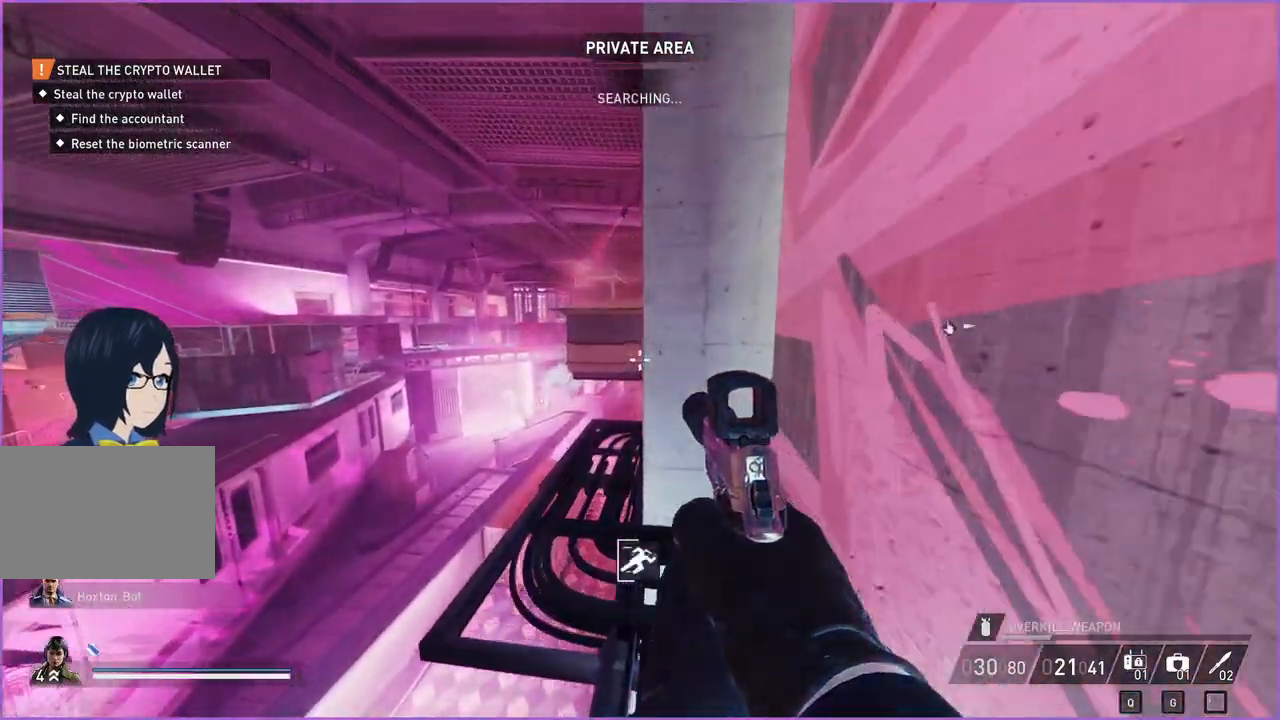
{"keys": ["w"], "mouse": [], "events": [[200, "a", "down"], [380, "a", "up"]]}
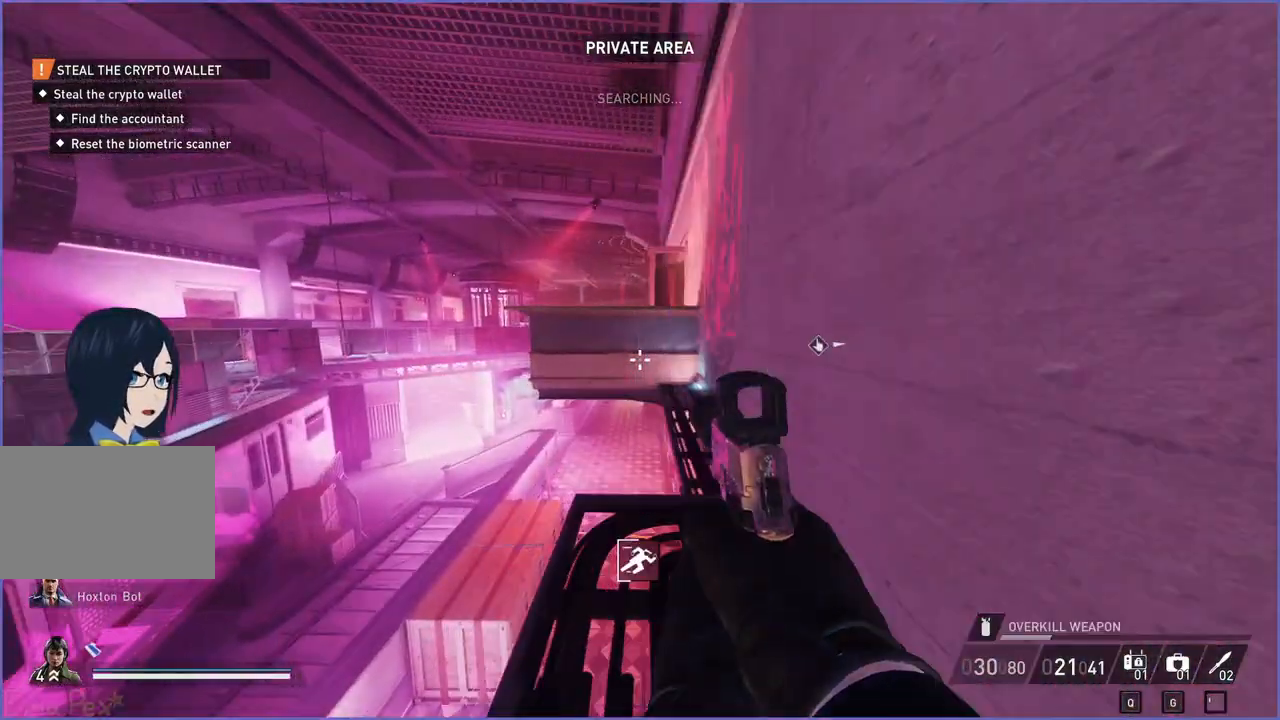
{"keys": ["d", "w"], "mouse": [], "events": [[360, "d", "down"]]}
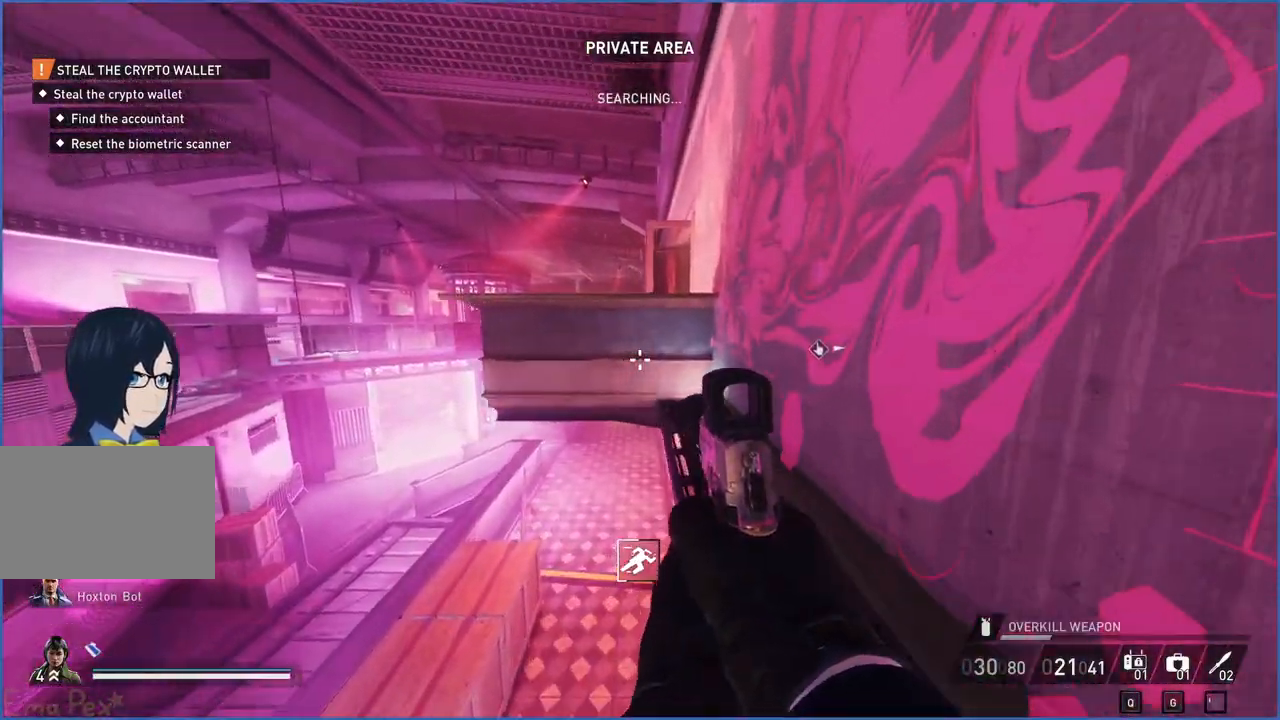
{"keys": ["shift", "w"], "mouse": [], "events": [[120, "d", "up"], [160, "shift", "down"]]}
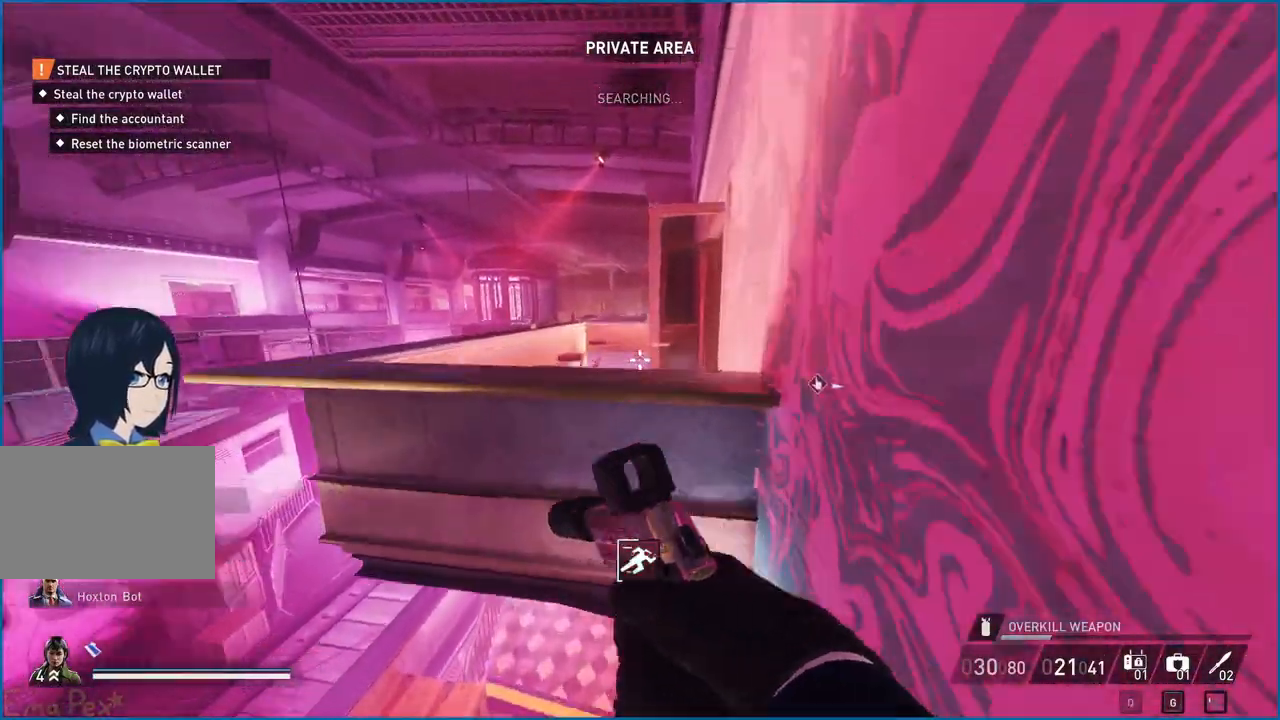
{"keys": ["shift", "w"], "mouse": [], "events": [[40, "space", "down"], [160, "space", "up"]]}
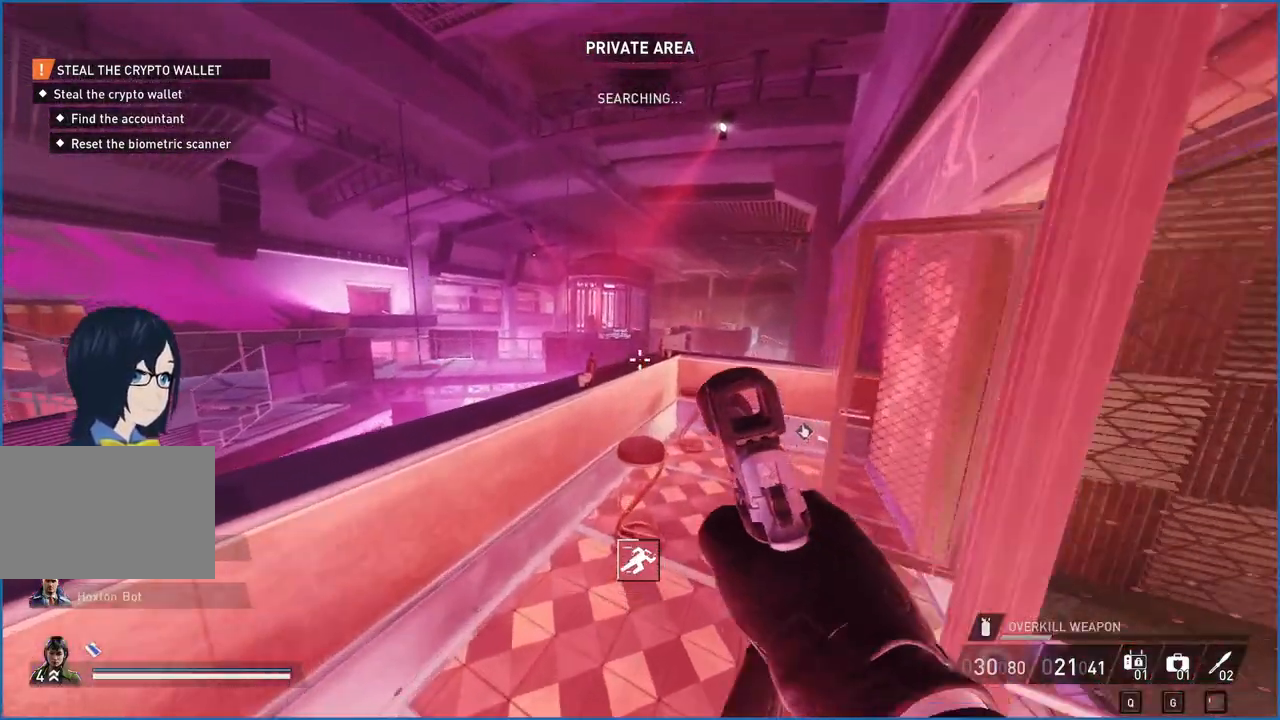
{"keys": ["shift", "w"], "mouse": [], "events": []}
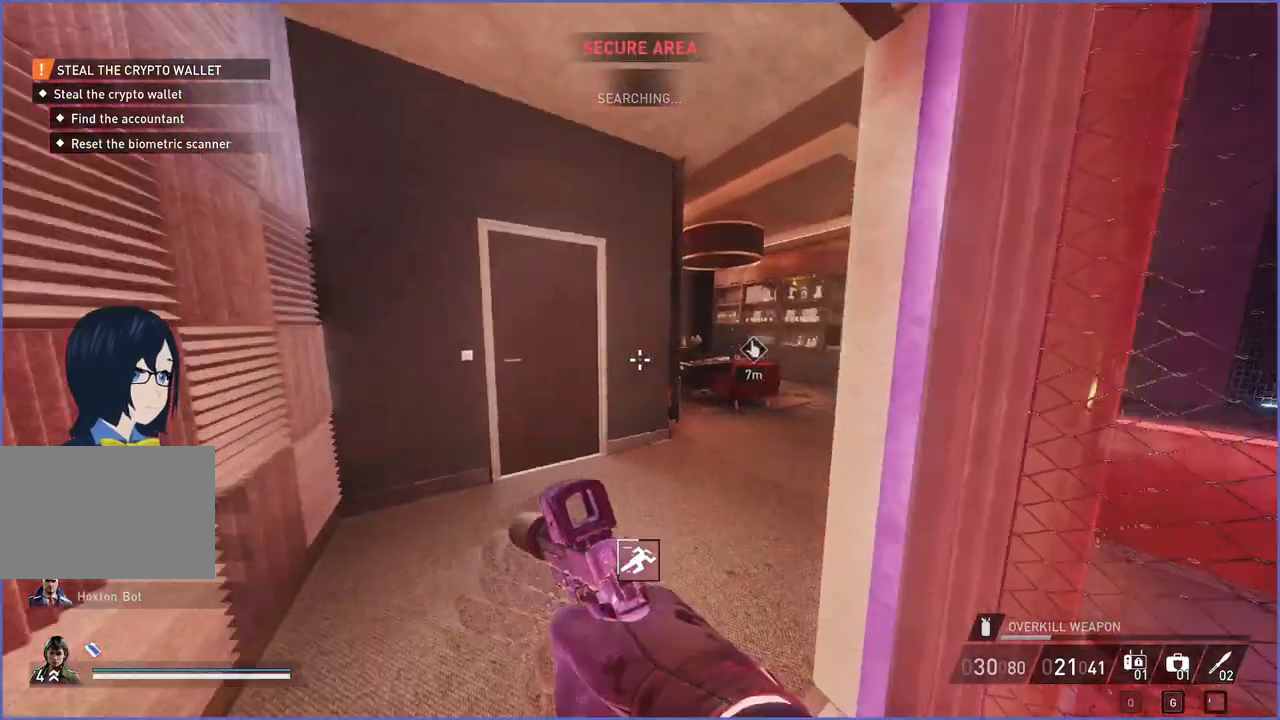
{"keys": ["w"], "mouse": [], "events": [[60, "shift", "up"]]}
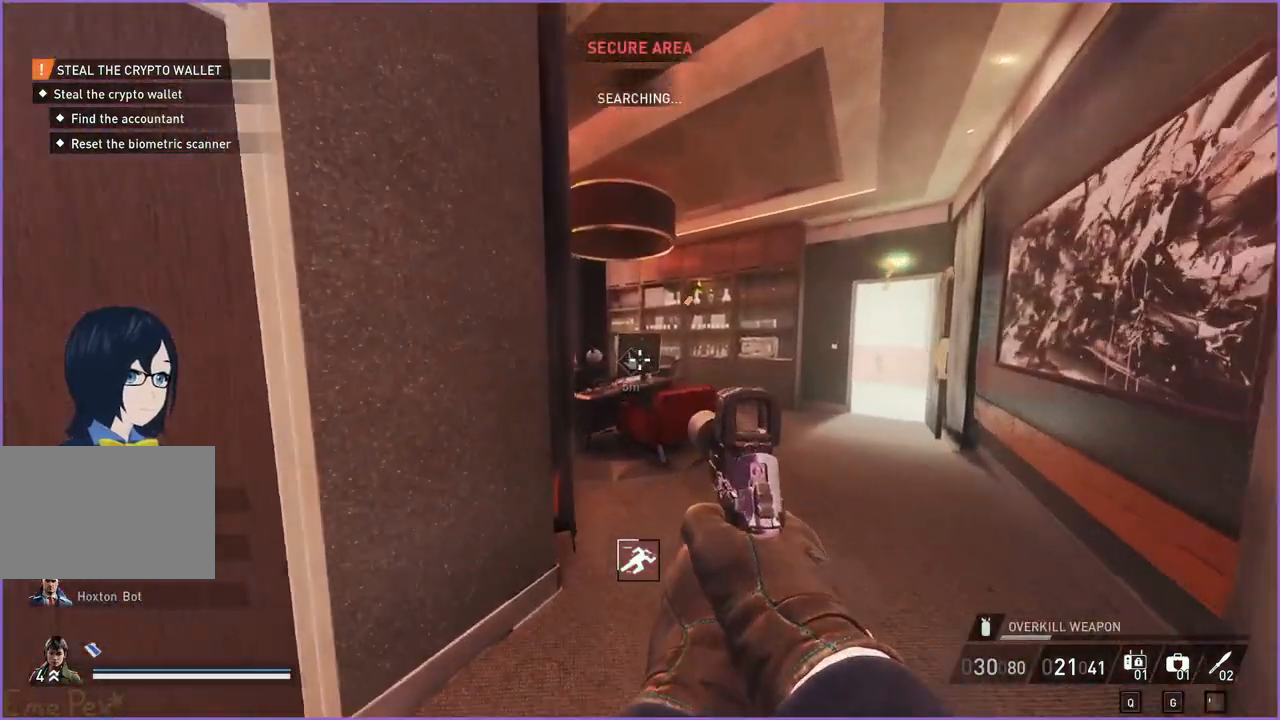
{"keys": ["w"], "mouse": [], "events": []}
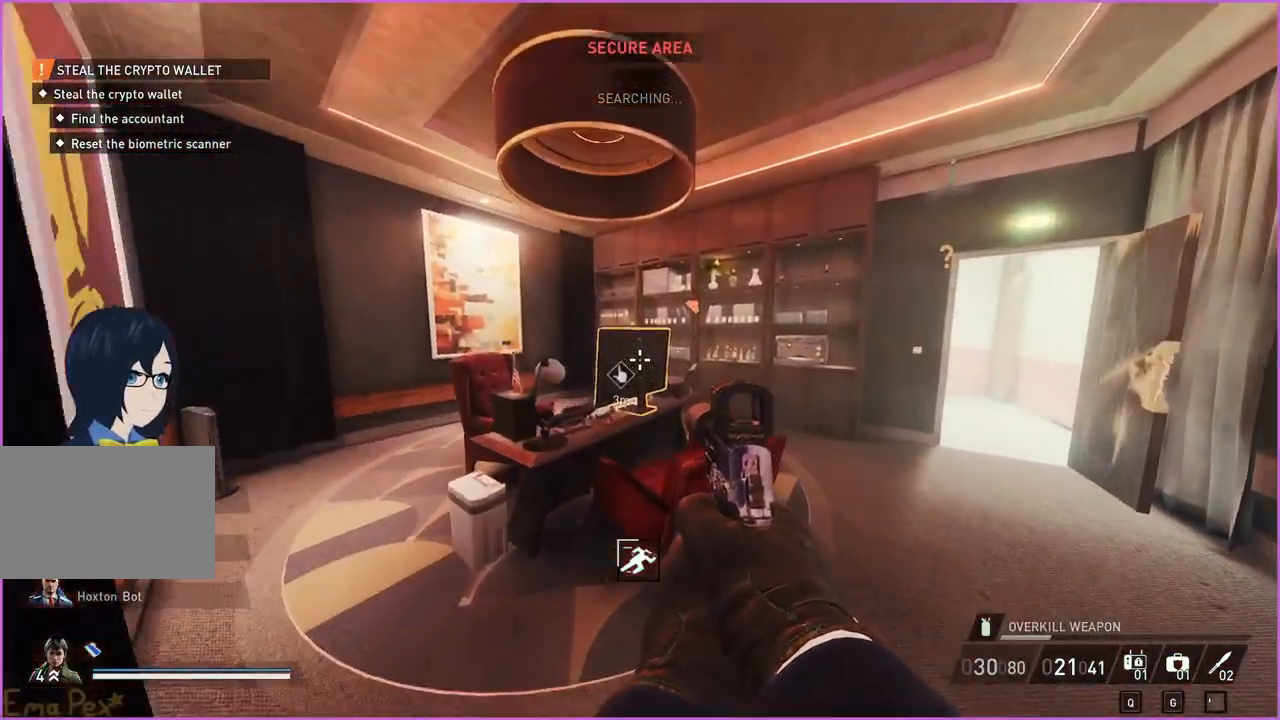
{"keys": ["v", "w"], "mouse": [], "events": [[20, "a", "down"], [180, "a", "up"], [180, "v", "down"]]}
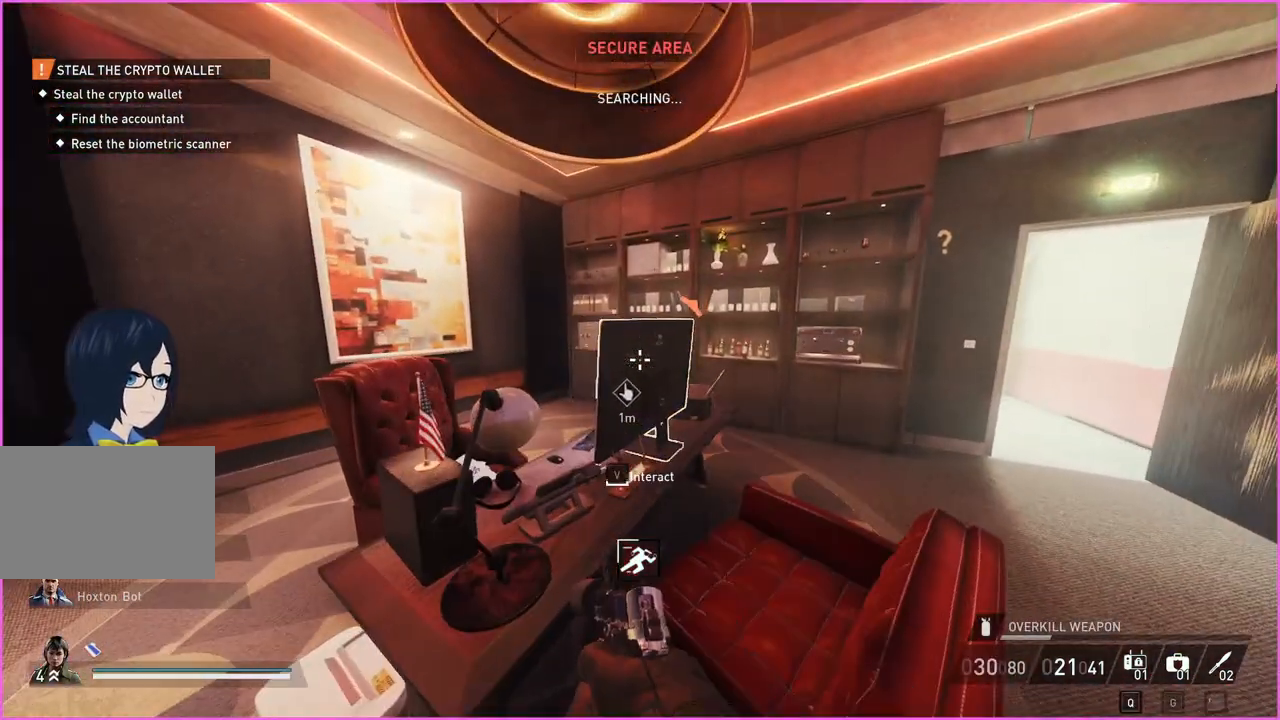
{"keys": ["v"], "mouse": [], "events": [[60, "w", "up"]]}
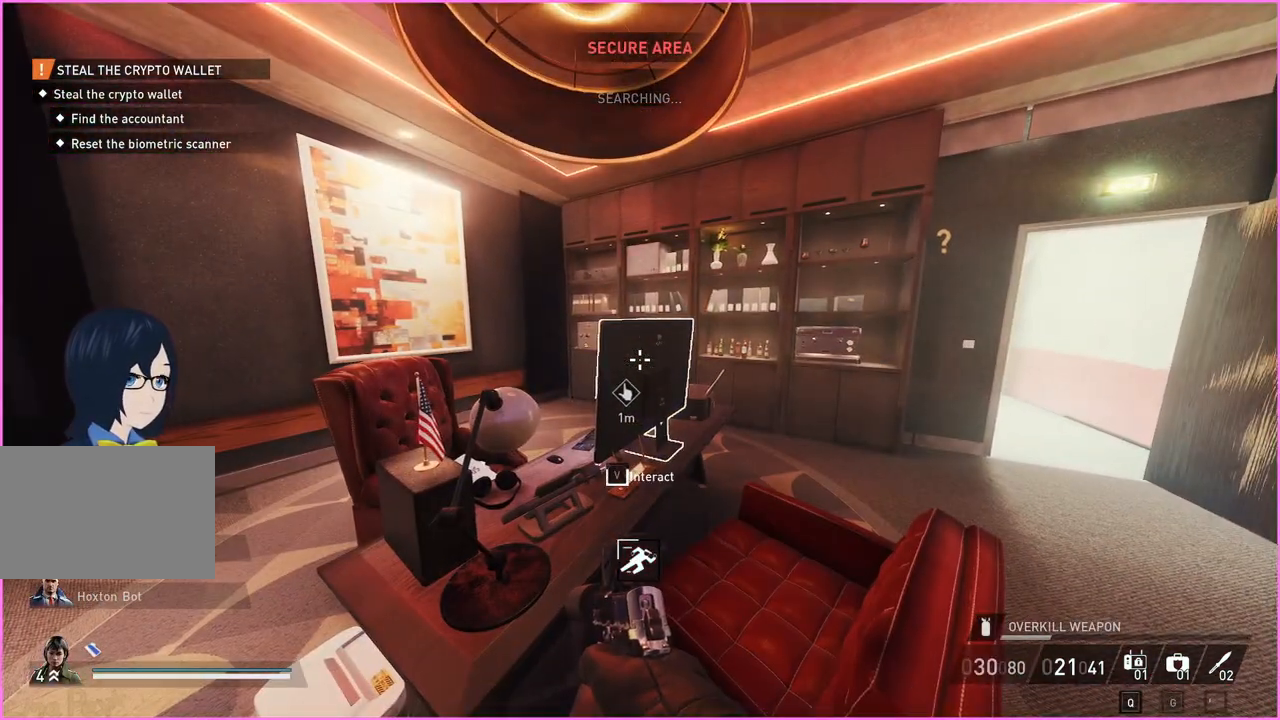
{"keys": [], "mouse": [], "events": [[300, "d", "down"], [300, "w", "down"], [440, "d", "up"], [460, "v", "up"], [460, "w", "up"]]}
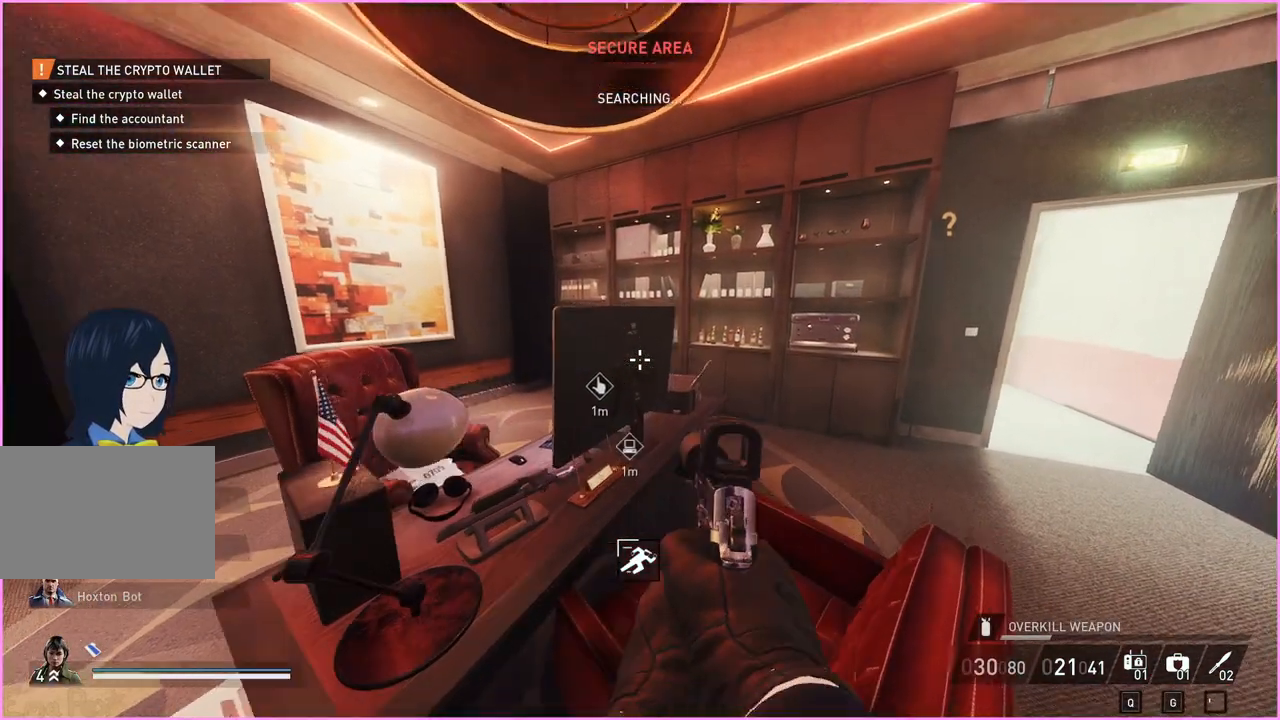
{"keys": ["q"], "mouse": [], "events": [[180, "q", "down"]]}
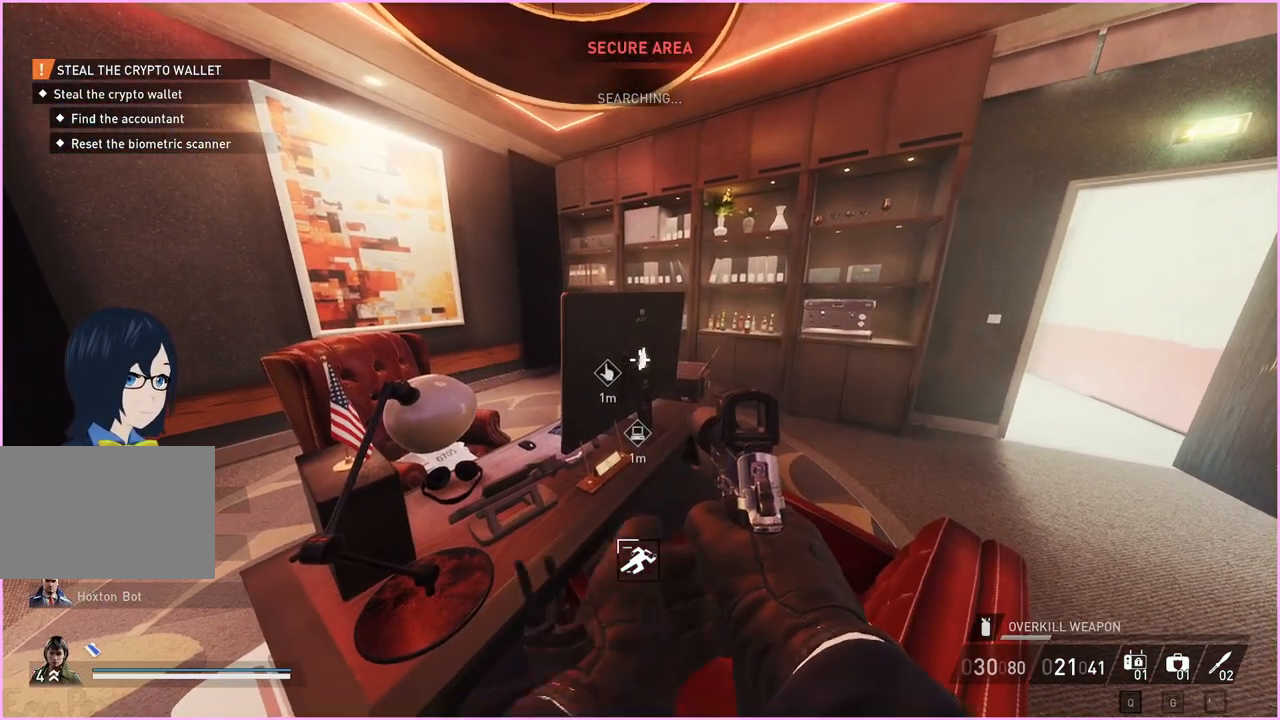
{"keys": ["s"], "mouse": [], "events": [[120, "q", "up"], [460, "s", "down"]]}